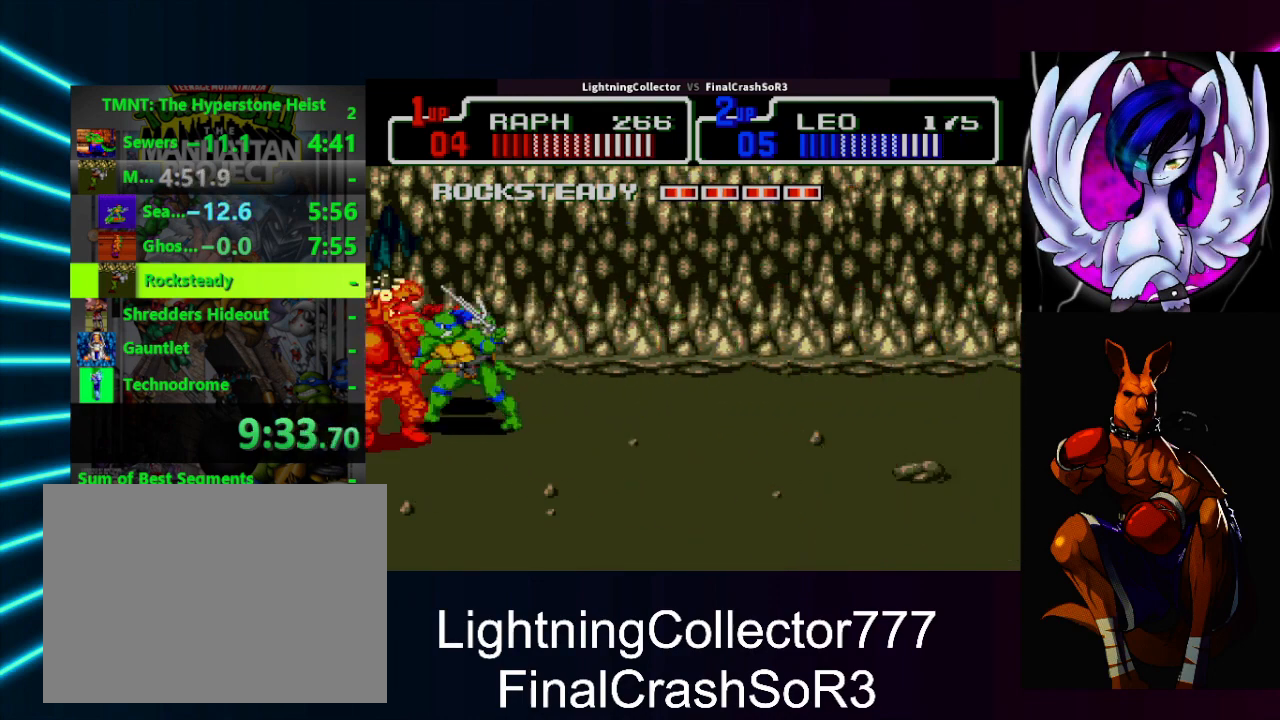
Gameplay with a controller (PlayStation layout); each line is a JSON object with the inputs held at the frame after it. "events" lists button and stick changes between this image and that frame as [ms after this image, input, new state], when the widget could be followed in between. Not read: L2 L3 R2 R3 left_stick right_stick.
{"buttons": [], "events": [[33, "DPAD_LEFT", "down"], [167, "SQUARE", "down"], [267, "SQUARE", "up"], [333, "CIRCLE", "down"], [333, "TRIANGLE", "down"], [467, "CIRCLE", "up"], [467, "TRIANGLE", "up"], [500, "DPAD_LEFT", "up"]]}
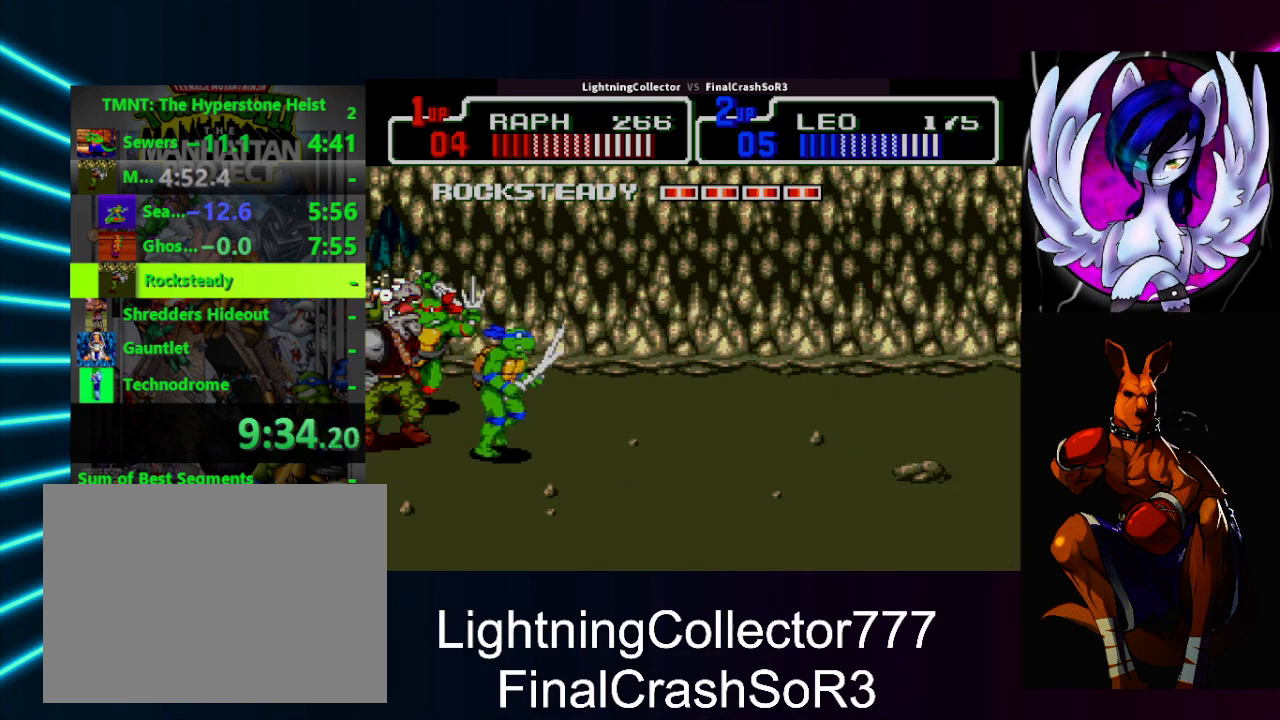
{"buttons": ["TRIANGLE", "DPAD_LEFT"], "events": [[300, "DPAD_LEFT", "down"], [333, "SQUARE", "down"], [400, "SQUARE", "up"], [400, "TRIANGLE", "down"]]}
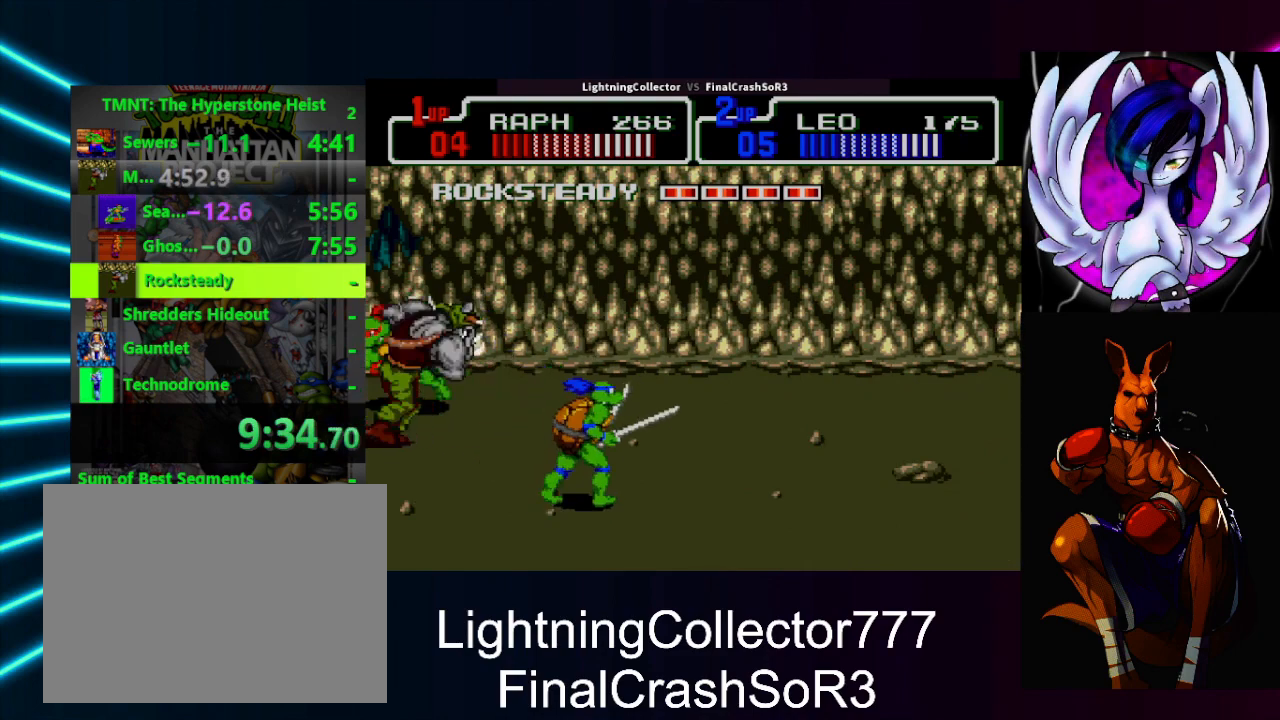
{"buttons": [], "events": [[100, "TRIANGLE", "up"], [133, "DPAD_LEFT", "up"], [233, "DPAD_LEFT", "down"], [333, "TRIANGLE", "down"], [433, "DPAD_LEFT", "up"], [467, "TRIANGLE", "up"]]}
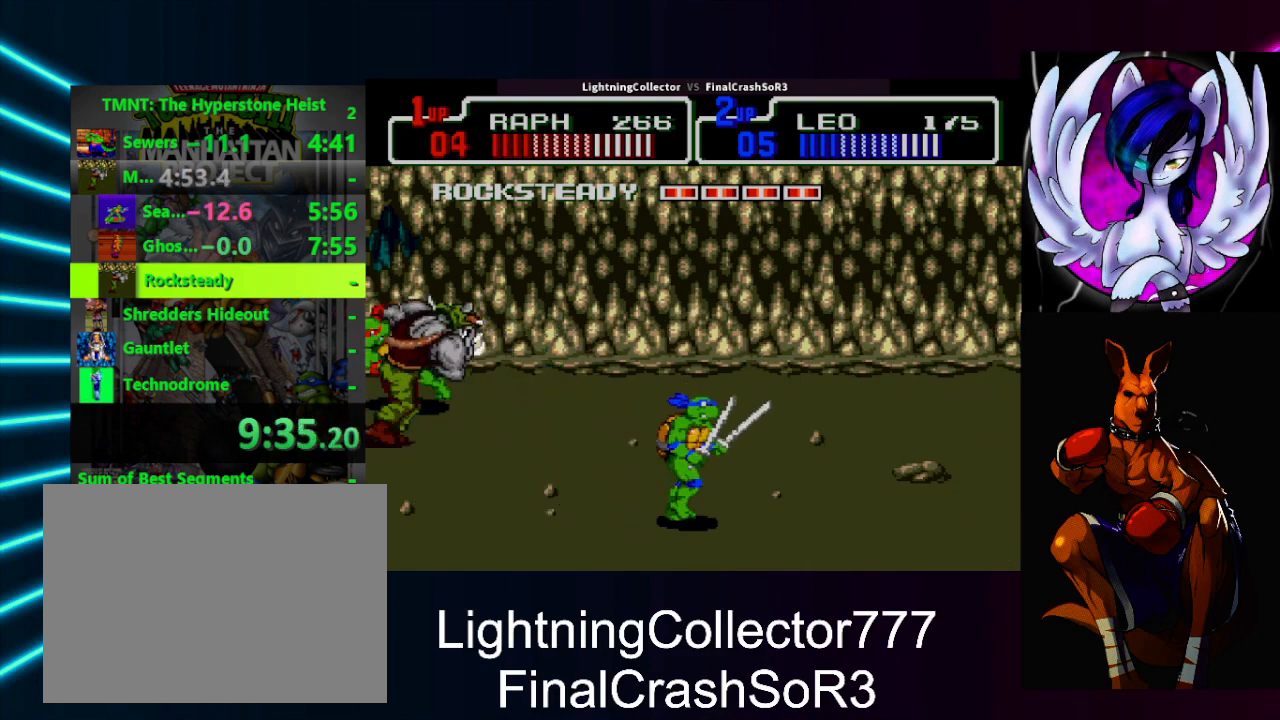
{"buttons": ["DPAD_UP"], "events": [[33, "DPAD_UP", "down"]]}
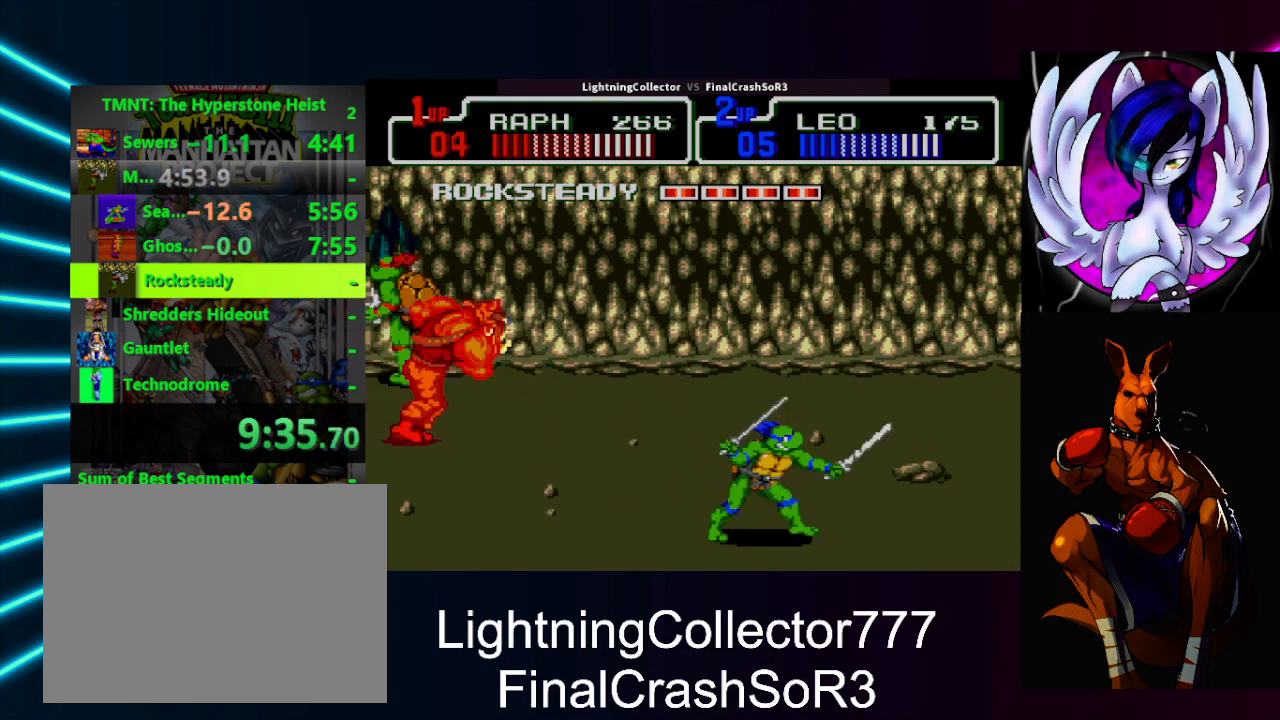
{"buttons": ["DPAD_RIGHT"], "events": [[167, "DPAD_UP", "up"], [233, "DPAD_RIGHT", "down"], [333, "SQUARE", "down"], [433, "SQUARE", "up"]]}
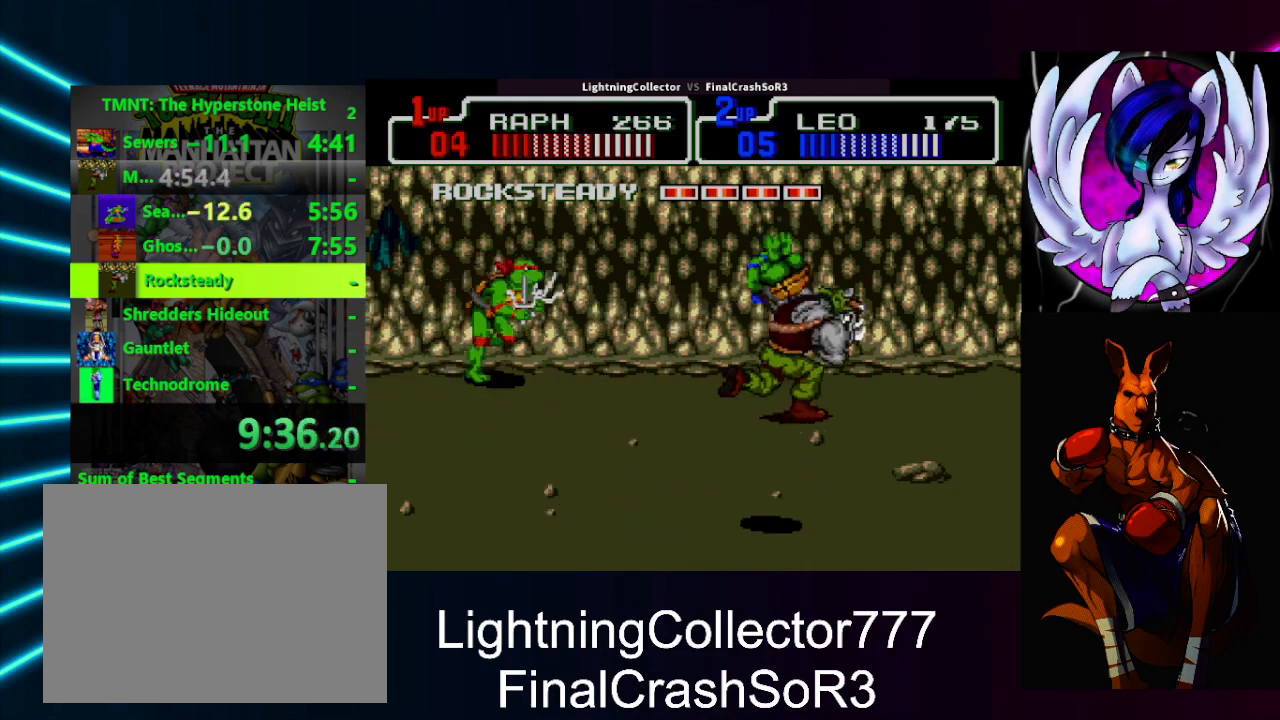
{"buttons": ["TRIANGLE"], "events": [[67, "CIRCLE", "down"], [100, "CIRCLE", "up"], [167, "DPAD_RIGHT", "up"], [500, "TRIANGLE", "down"]]}
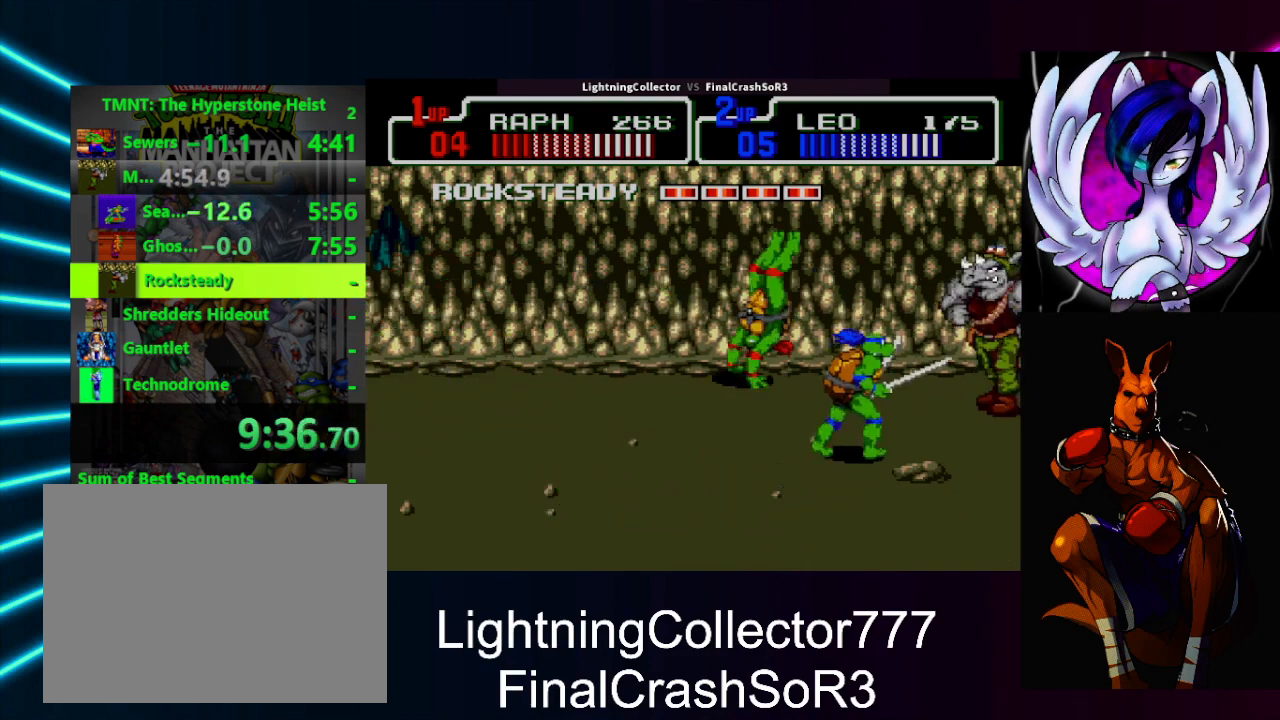
{"buttons": ["SQUARE", "TRIANGLE", "DPAD_RIGHT"], "events": [[167, "TRIANGLE", "up"], [333, "DPAD_RIGHT", "down"], [467, "SQUARE", "down"], [500, "TRIANGLE", "down"]]}
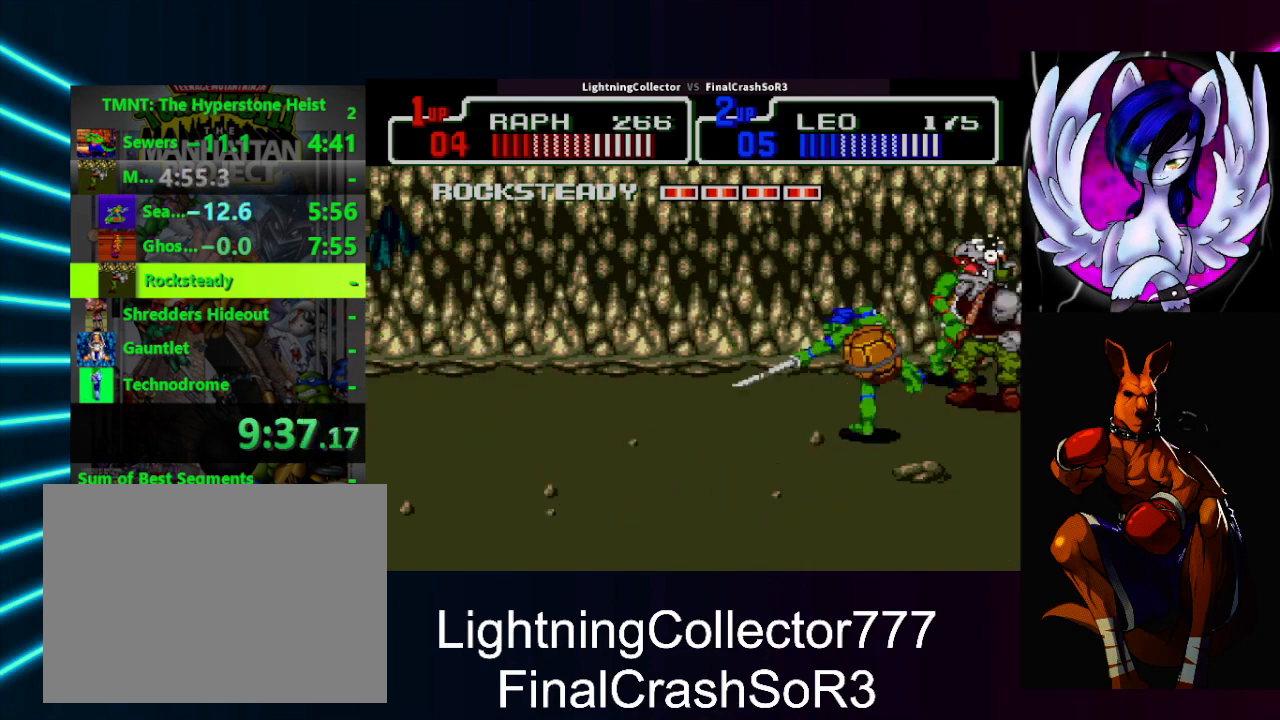
{"buttons": ["TRIANGLE", "DPAD_RIGHT"], "events": [[33, "SQUARE", "up"], [167, "DPAD_RIGHT", "up"], [200, "TRIANGLE", "up"], [267, "DPAD_RIGHT", "down"], [367, "SQUARE", "down"], [400, "TRIANGLE", "down"], [433, "SQUARE", "up"]]}
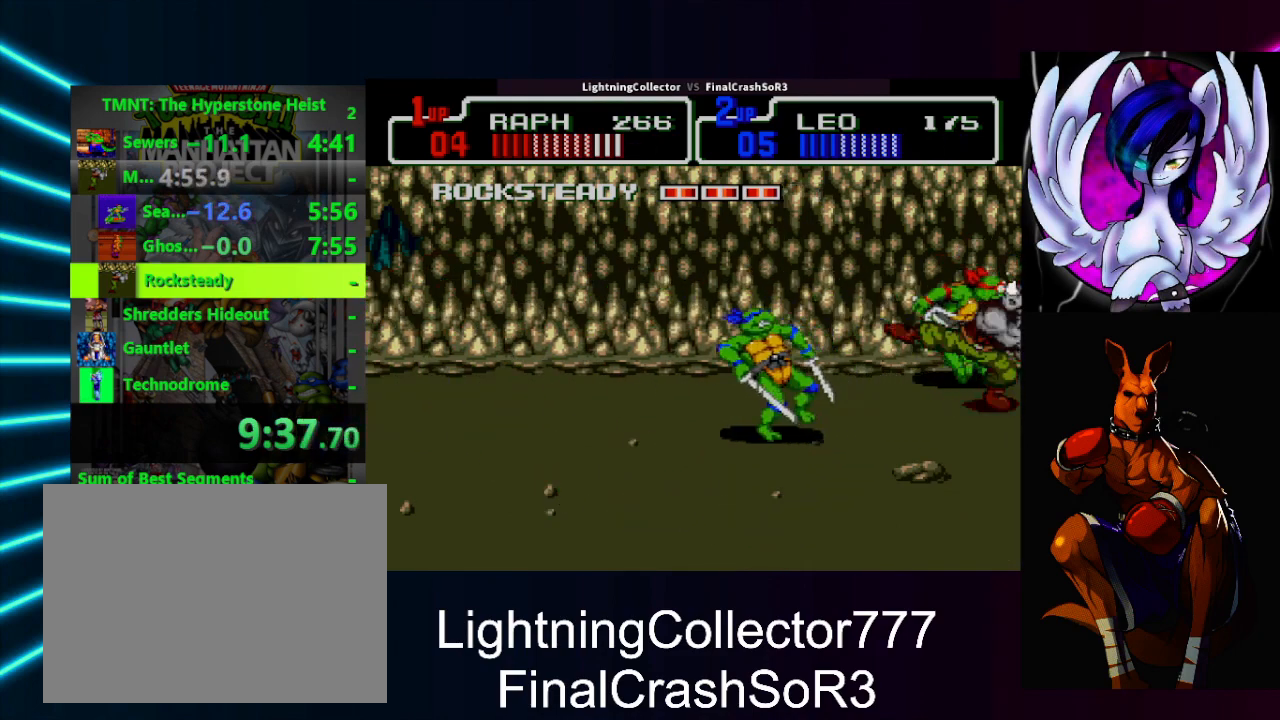
{"buttons": [], "events": [[67, "DPAD_RIGHT", "up"], [67, "TRIANGLE", "up"], [133, "DPAD_RIGHT", "down"], [233, "SQUARE", "down"], [367, "SQUARE", "up"], [367, "TRIANGLE", "down"], [467, "DPAD_RIGHT", "up"], [467, "TRIANGLE", "up"]]}
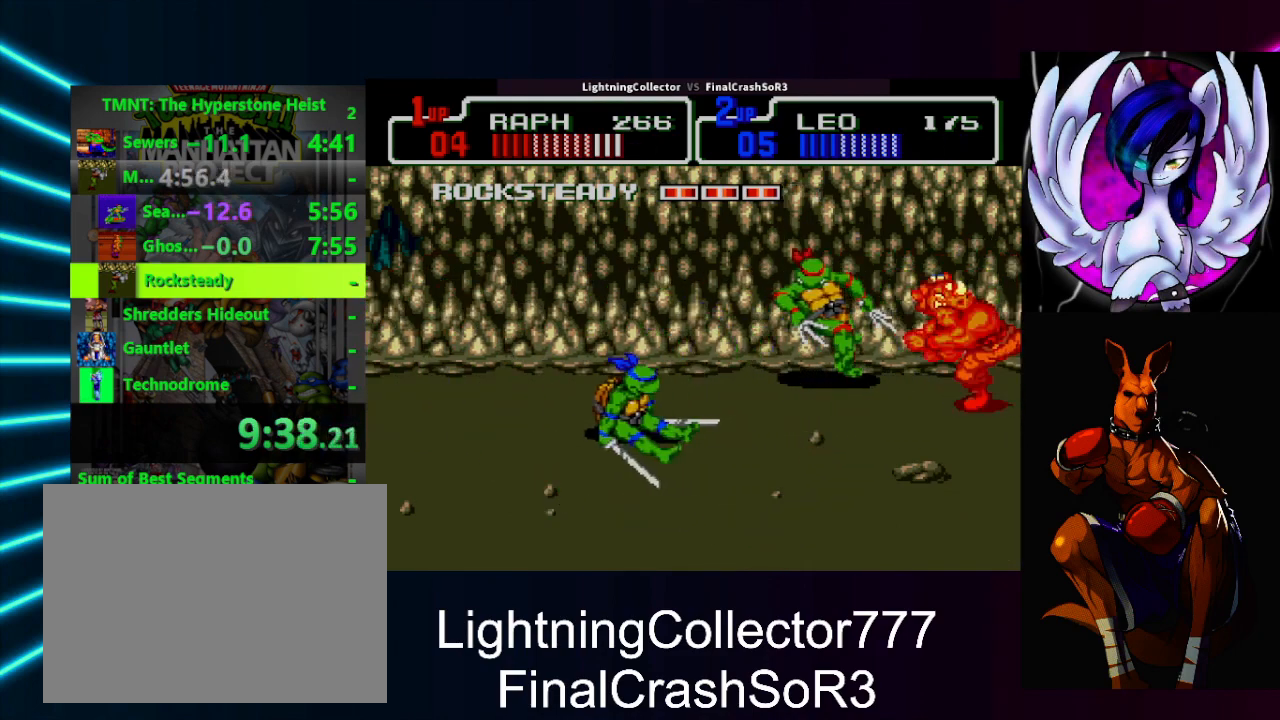
{"buttons": [], "events": [[167, "SQUARE", "down"], [200, "TRIANGLE", "down"], [233, "SQUARE", "up"], [300, "TRIANGLE", "up"]]}
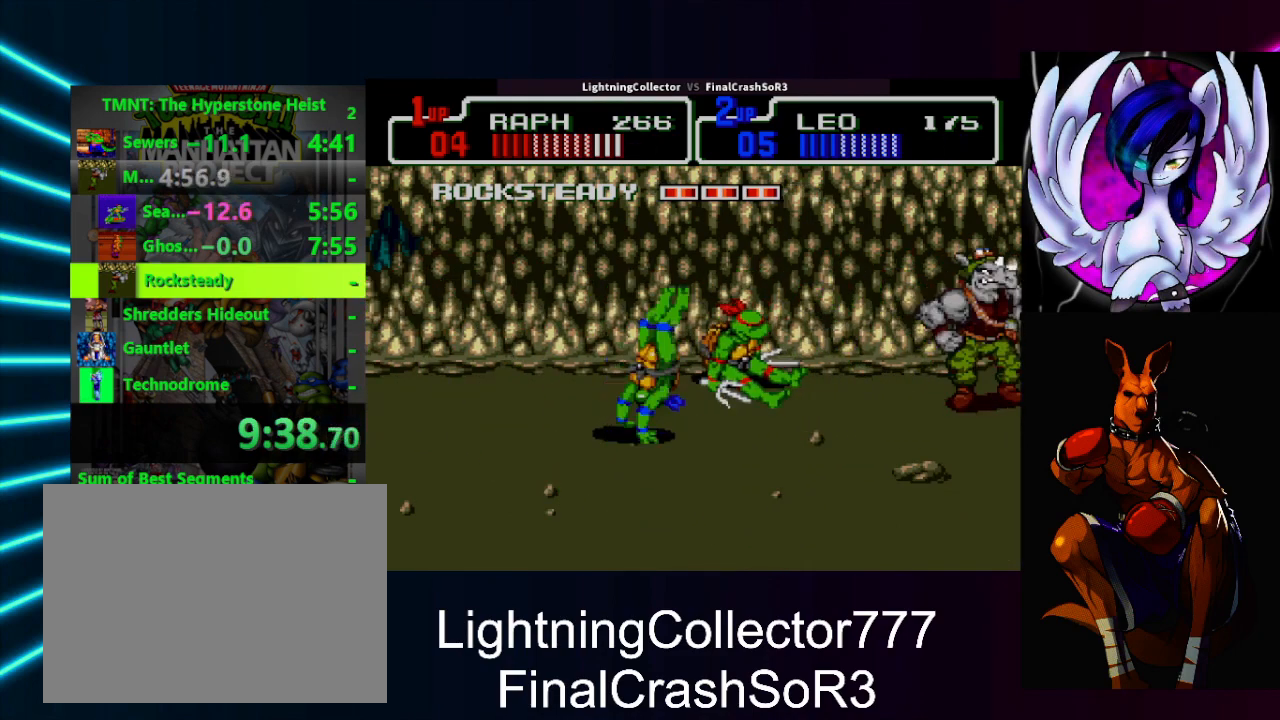
{"buttons": [], "events": [[33, "SQUARE", "down"], [67, "TRIANGLE", "down"], [100, "SQUARE", "up"], [233, "TRIANGLE", "up"]]}
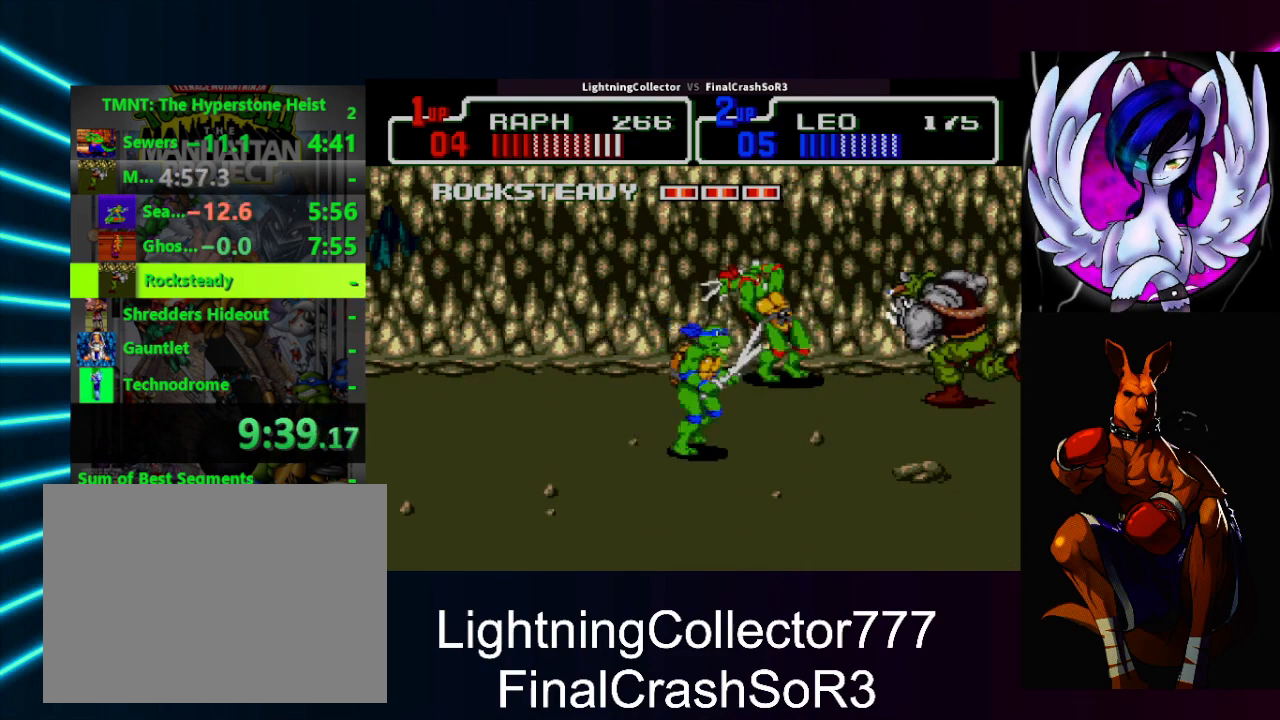
{"buttons": ["DPAD_RIGHT"], "events": [[233, "CIRCLE", "down"], [400, "DPAD_RIGHT", "down"], [433, "CIRCLE", "up"]]}
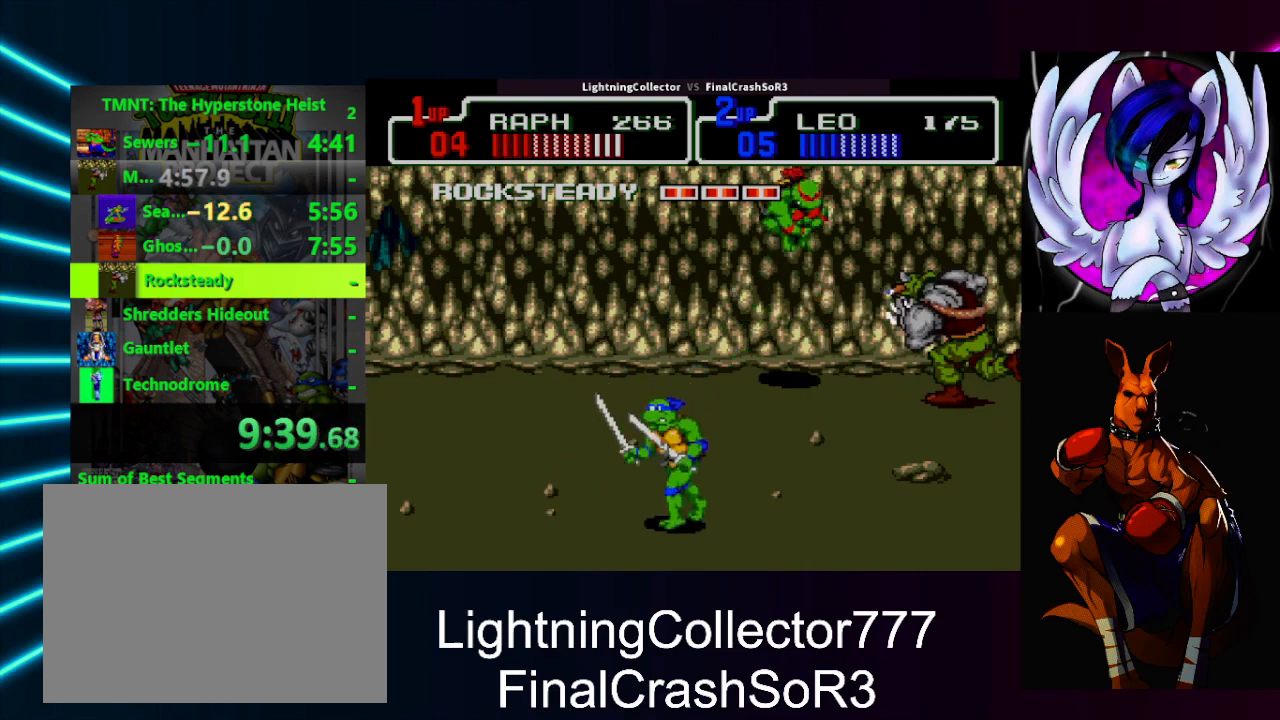
{"buttons": ["DPAD_DOWN", "DPAD_LEFT"], "events": [[67, "DPAD_RIGHT", "up"], [100, "DPAD_RIGHT", "down"], [133, "DPAD_DOWN", "down"], [167, "DPAD_DOWN", "up"], [333, "DPAD_DOWN", "down"], [433, "DPAD_RIGHT", "up"], [467, "DPAD_LEFT", "down"]]}
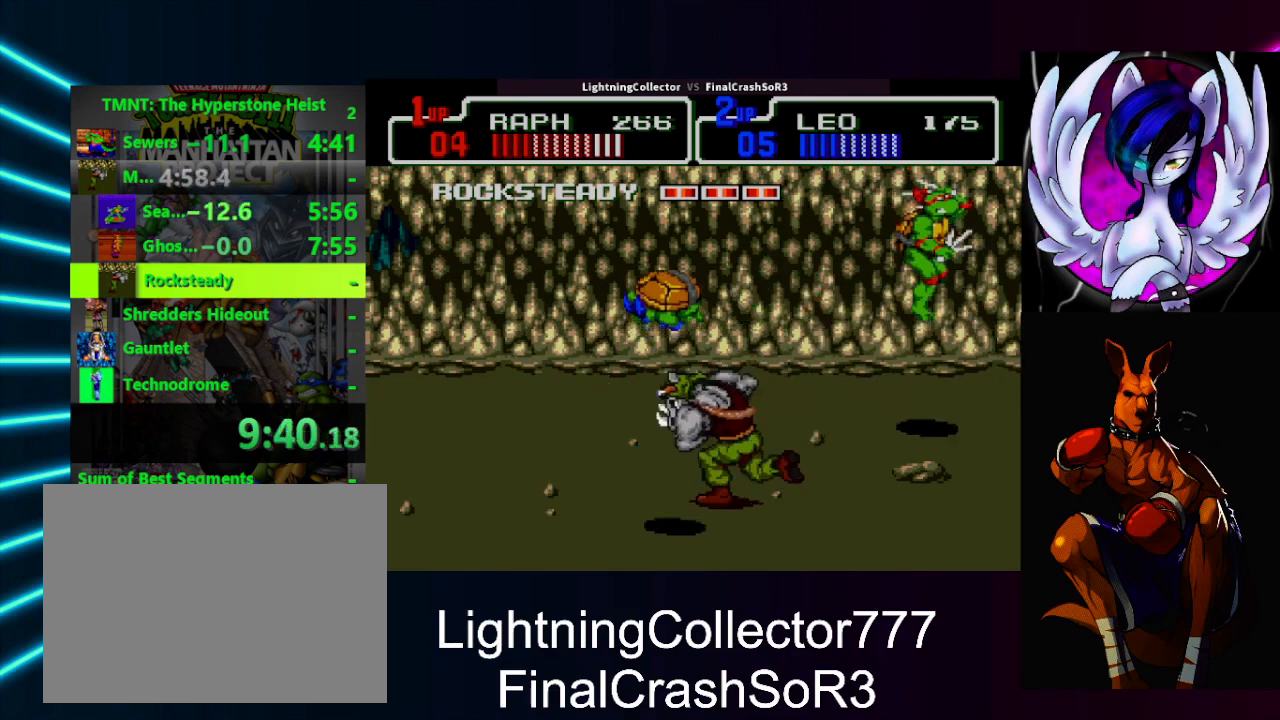
{"buttons": ["DPAD_LEFT"], "events": [[167, "DPAD_LEFT", "up"], [200, "DPAD_LEFT", "down"], [500, "DPAD_DOWN", "up"]]}
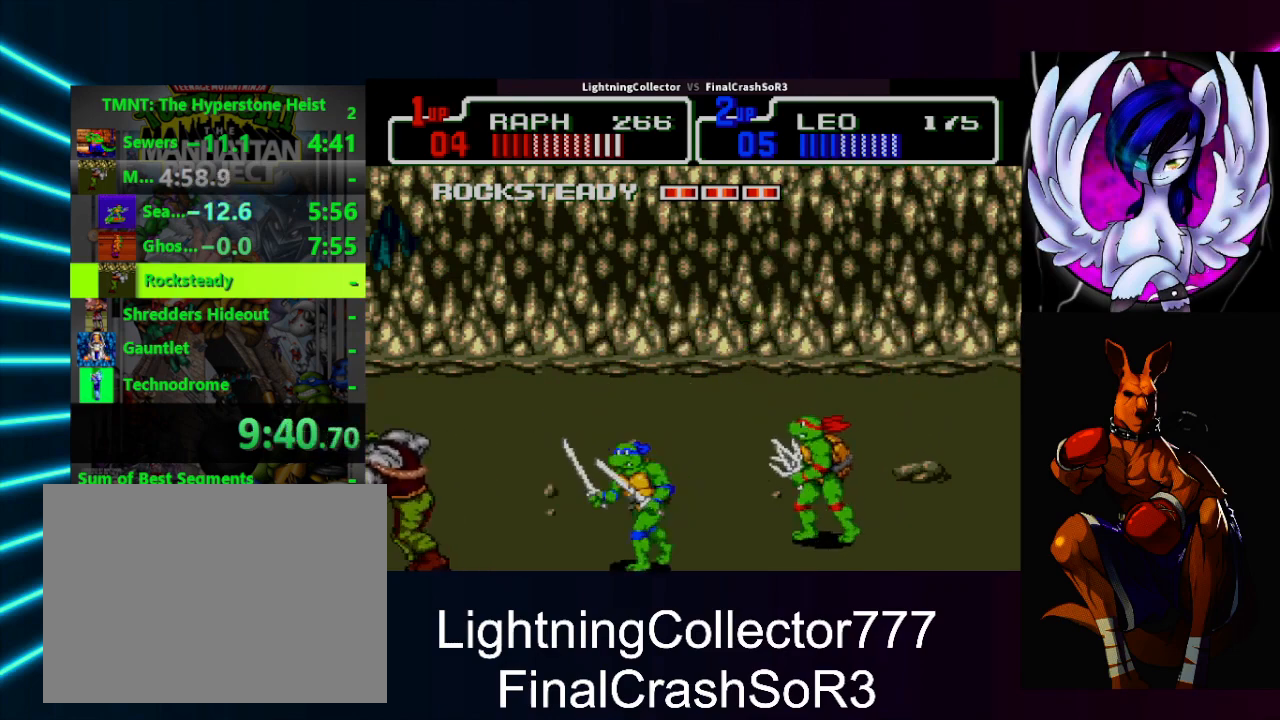
{"buttons": [], "events": [[133, "SQUARE", "down"], [233, "SQUARE", "up"], [300, "CIRCLE", "down"], [333, "TRIANGLE", "down"], [367, "CROSS", "down"], [433, "CIRCLE", "up"], [433, "TRIANGLE", "up"], [467, "CROSS", "up"], [467, "DPAD_LEFT", "up"]]}
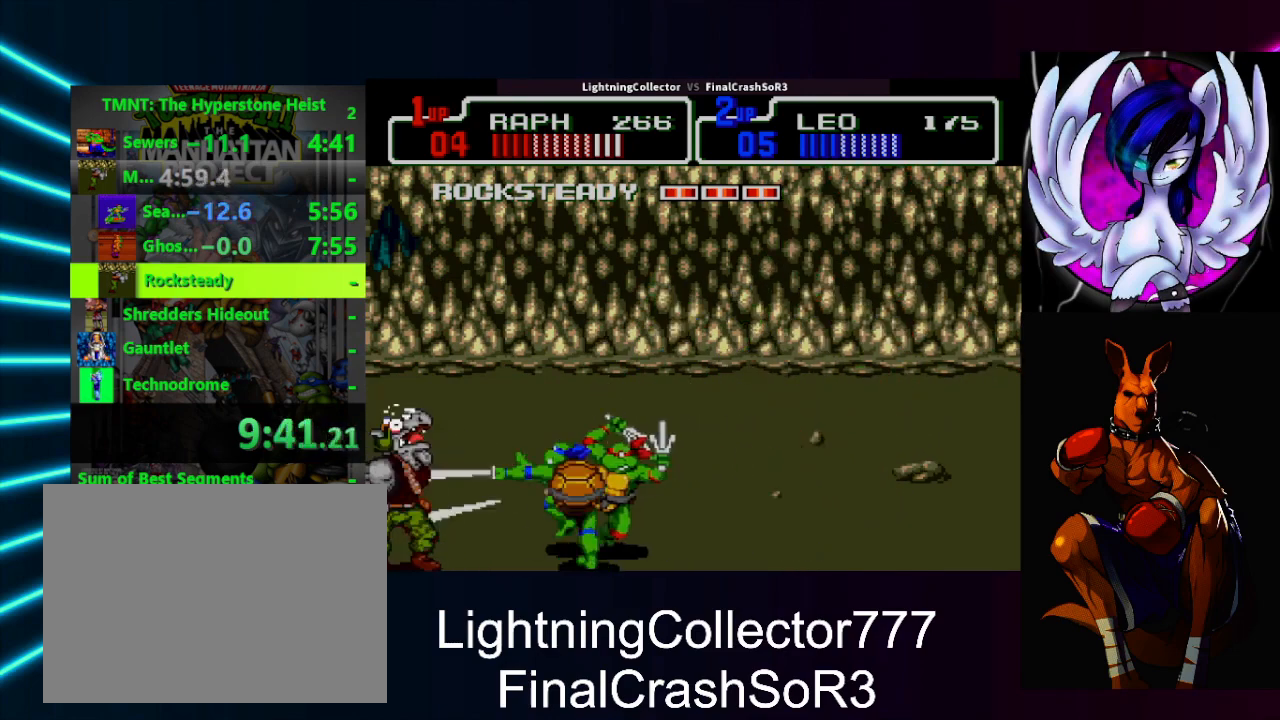
{"buttons": ["SQUARE", "DPAD_LEFT"], "events": [[267, "DPAD_UP", "down"], [367, "DPAD_UP", "up"], [500, "DPAD_LEFT", "down"], [500, "SQUARE", "down"]]}
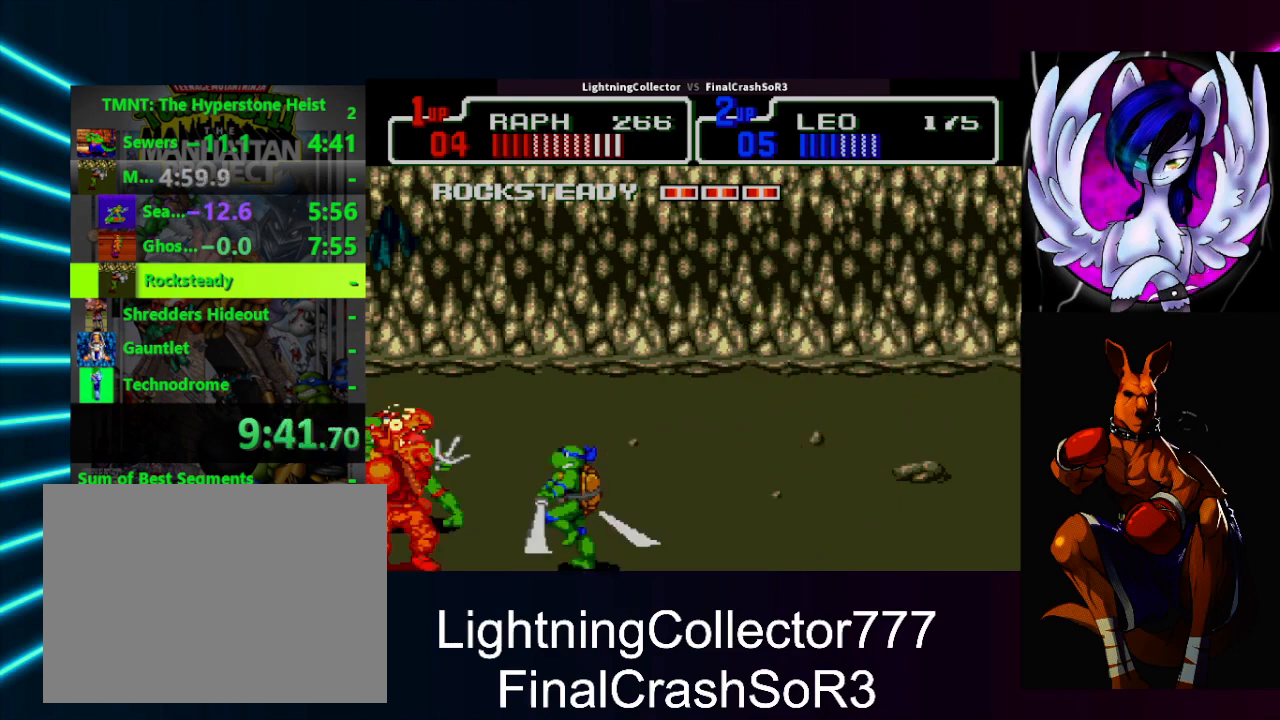
{"buttons": ["TRIANGLE", "DPAD_LEFT"], "events": [[67, "SQUARE", "up"], [67, "TRIANGLE", "down"], [233, "TRIANGLE", "up"], [267, "DPAD_LEFT", "up"], [467, "DPAD_LEFT", "down"], [467, "SQUARE", "down"], [500, "SQUARE", "up"], [500, "TRIANGLE", "down"]]}
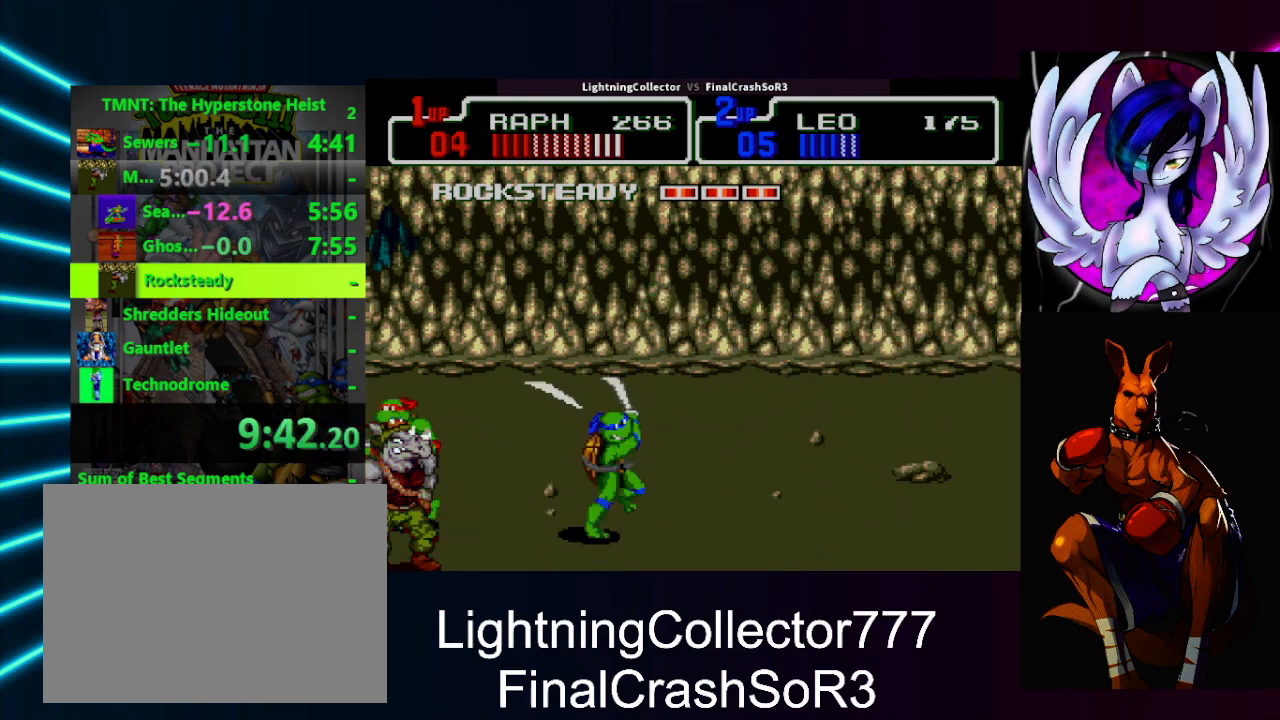
{"buttons": ["TRIANGLE", "DPAD_LEFT"], "events": [[167, "TRIANGLE", "up"], [200, "DPAD_LEFT", "up"], [333, "DPAD_LEFT", "down"], [433, "SQUARE", "down"], [467, "TRIANGLE", "down"], [500, "SQUARE", "up"]]}
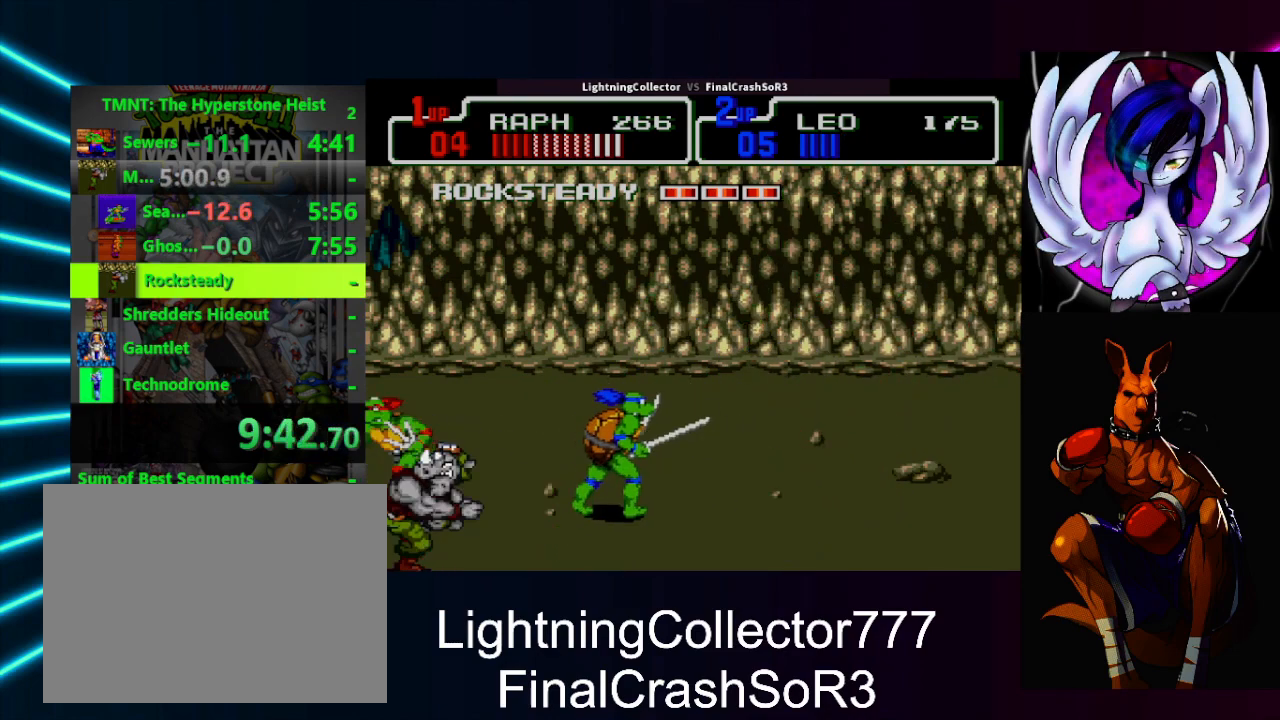
{"buttons": [], "events": [[133, "DPAD_LEFT", "up"], [133, "TRIANGLE", "up"], [467, "DPAD_DOWN", "down"], [500, "DPAD_DOWN", "up"]]}
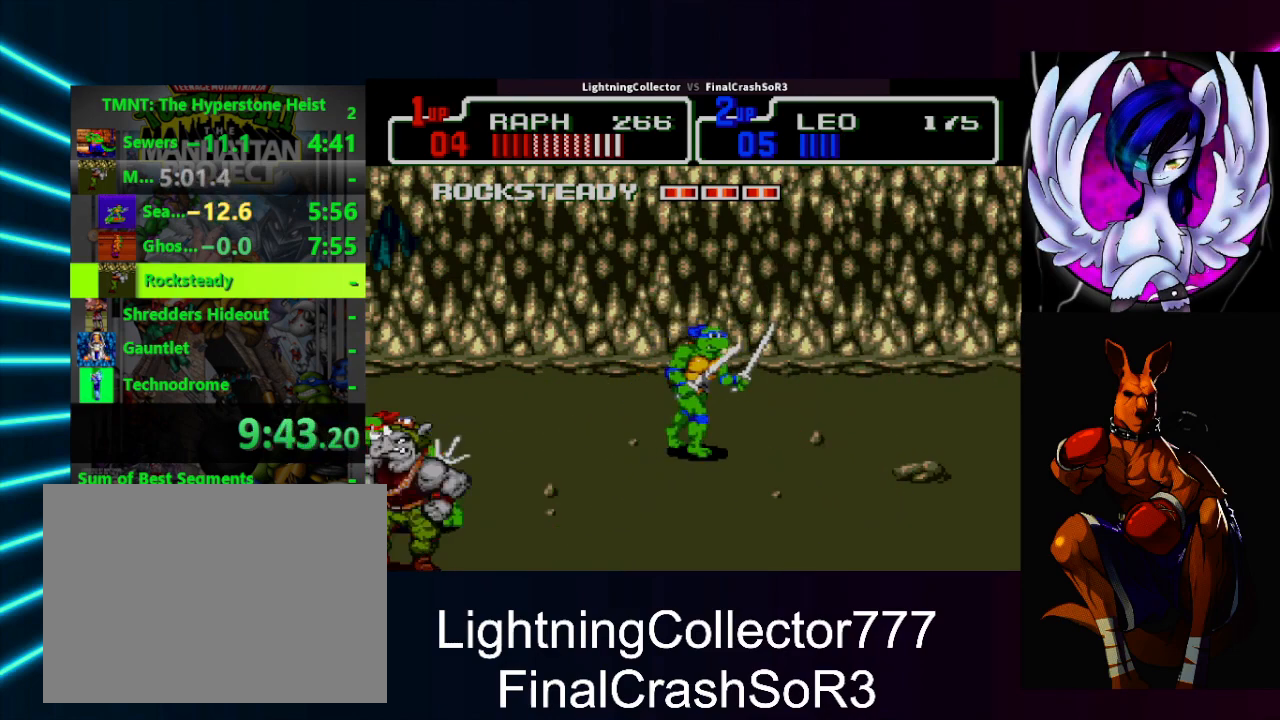
{"buttons": [], "events": [[200, "DPAD_LEFT", "down"], [200, "SQUARE", "down"], [200, "TRIANGLE", "down"], [233, "SQUARE", "up"], [367, "DPAD_LEFT", "up"], [367, "TRIANGLE", "up"]]}
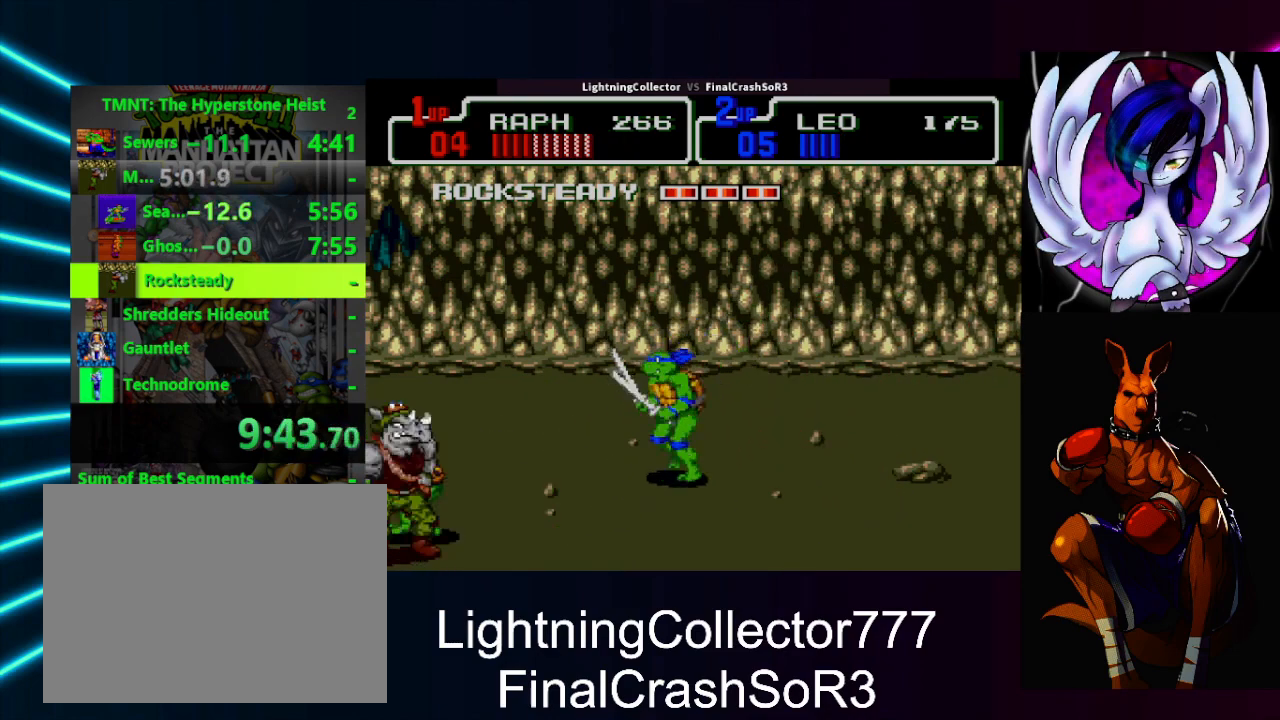
{"buttons": ["DPAD_LEFT"], "events": [[67, "DPAD_LEFT", "down"], [167, "SQUARE", "down"], [233, "SQUARE", "up"], [233, "TRIANGLE", "down"], [267, "R1", "down"], [367, "R1", "up"], [367, "TRIANGLE", "up"], [433, "DPAD_LEFT", "up"], [500, "DPAD_LEFT", "down"]]}
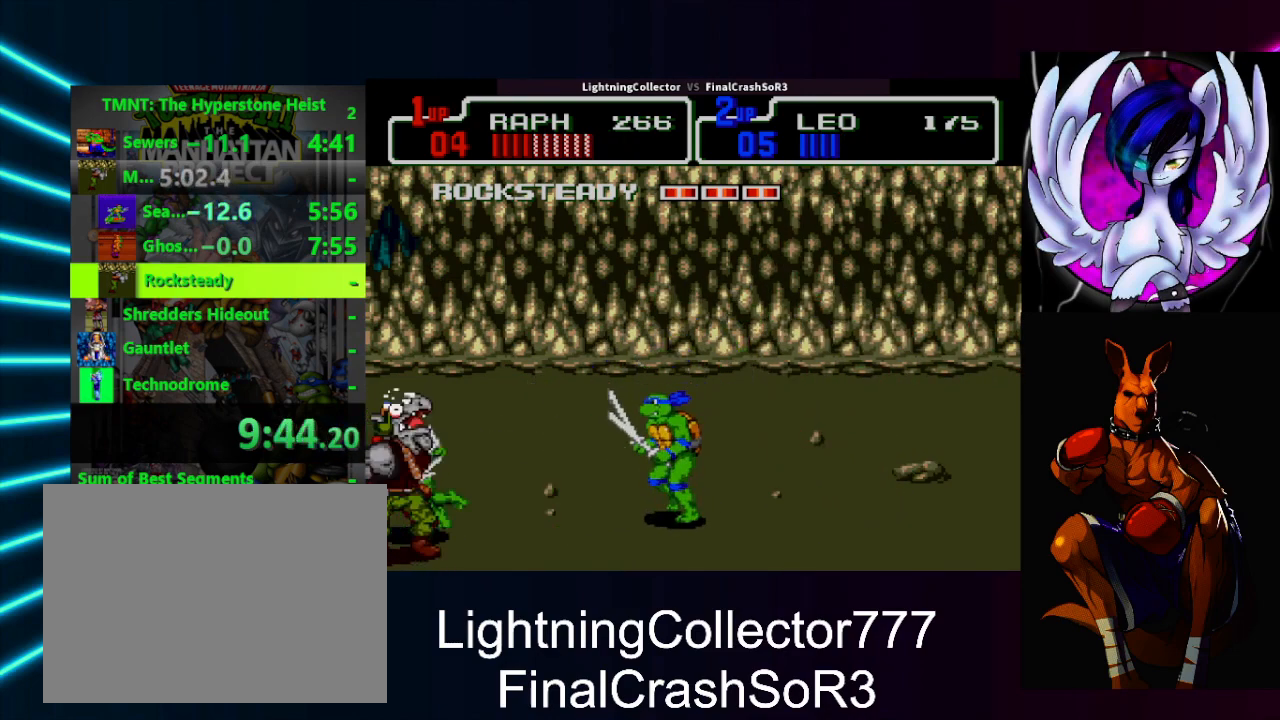
{"buttons": ["TRIANGLE", "DPAD_LEFT"], "events": [[33, "SQUARE", "down"], [67, "SQUARE", "up"], [67, "TRIANGLE", "down"], [133, "R1", "down"], [167, "R1", "up"], [233, "DPAD_LEFT", "up"], [233, "TRIANGLE", "up"], [300, "DPAD_LEFT", "down"], [367, "SQUARE", "down"], [433, "SQUARE", "up"], [433, "TRIANGLE", "down"]]}
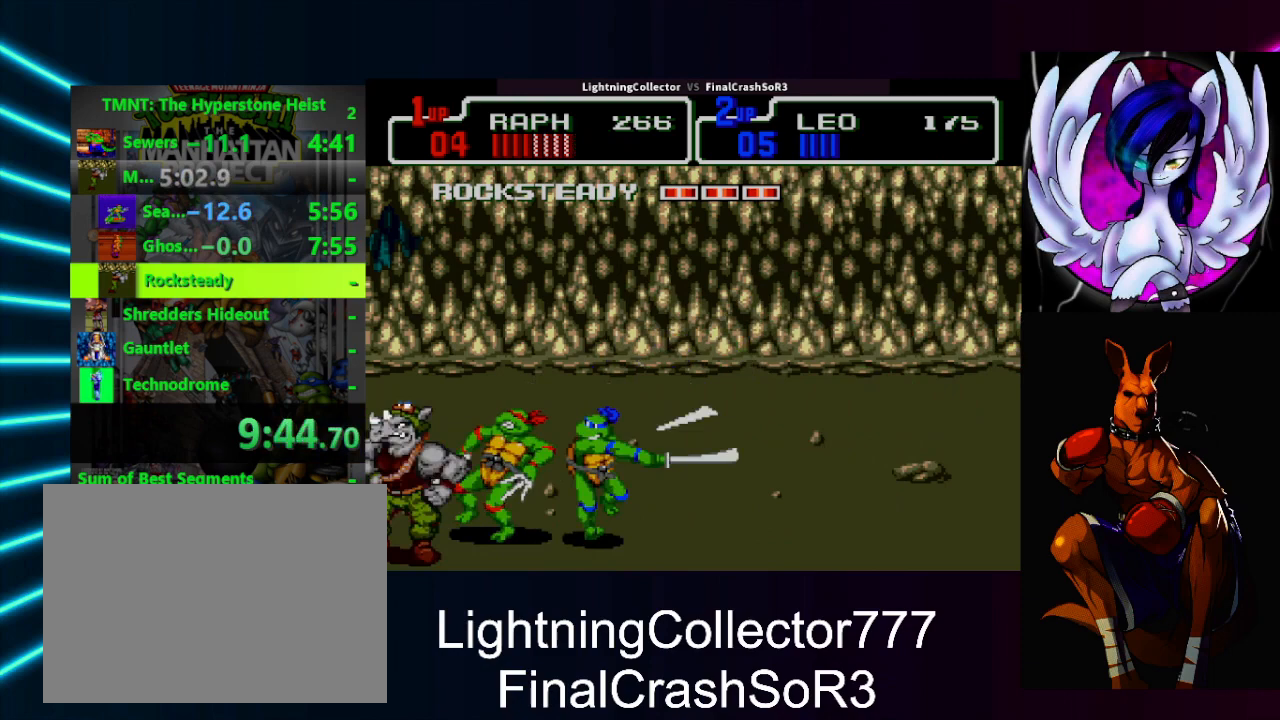
{"buttons": [], "events": [[33, "DPAD_LEFT", "up"], [67, "TRIANGLE", "up"], [167, "DPAD_LEFT", "down"], [233, "SQUARE", "down"], [300, "SQUARE", "up"], [300, "TRIANGLE", "down"], [467, "DPAD_LEFT", "up"], [467, "TRIANGLE", "up"]]}
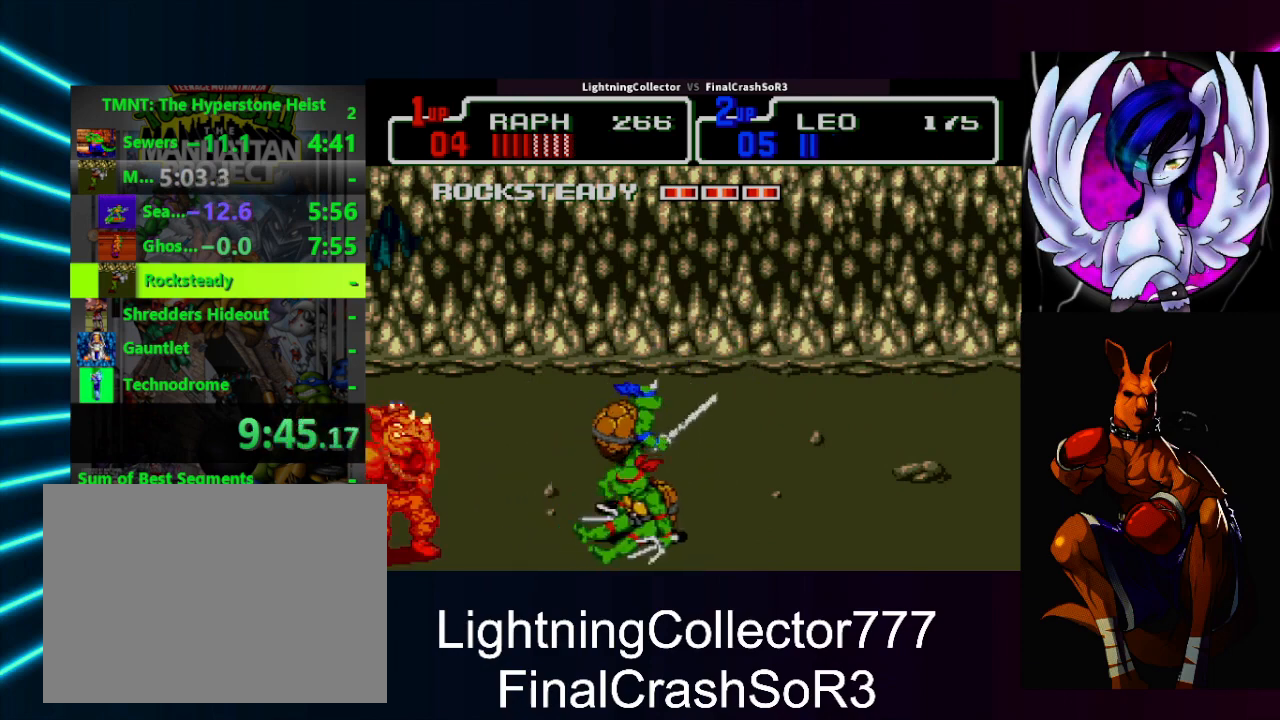
{"buttons": ["TRIANGLE", "DPAD_UP"], "events": [[100, "DPAD_UP", "down"], [300, "SQUARE", "down"], [433, "DPAD_LEFT", "down"], [433, "SQUARE", "up"], [433, "TRIANGLE", "down"], [500, "DPAD_LEFT", "up"]]}
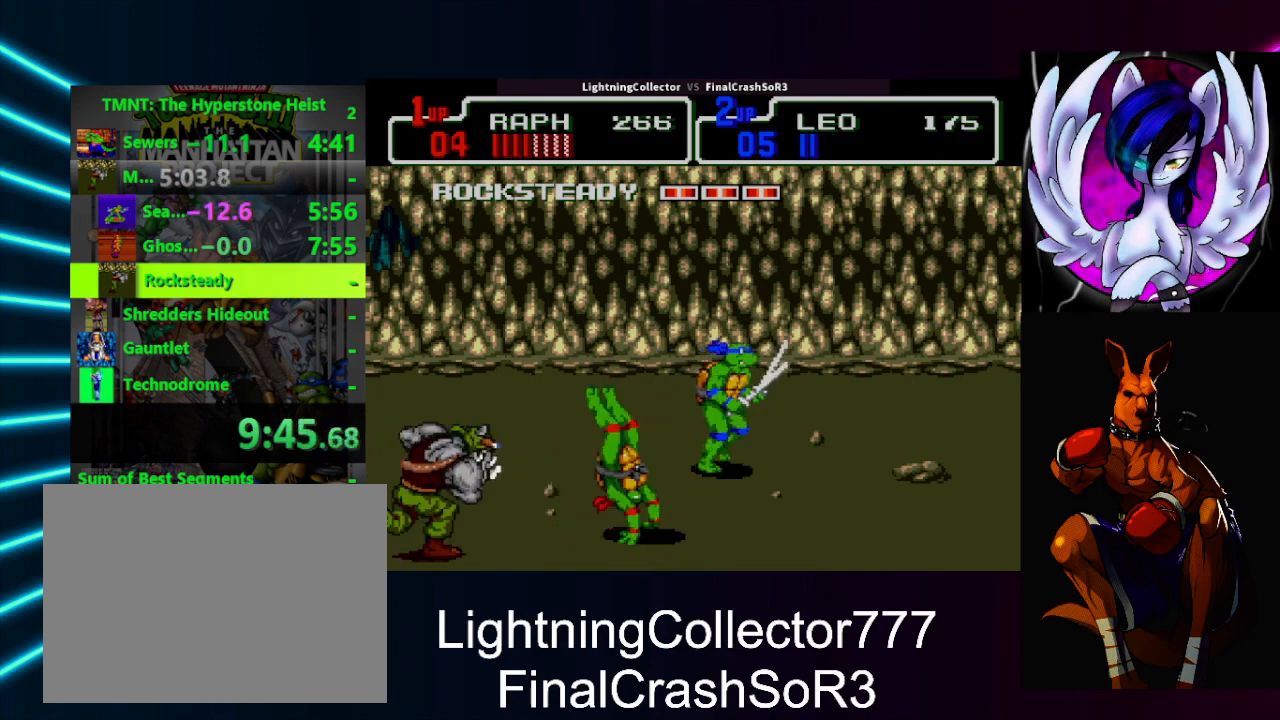
{"buttons": ["DPAD_UP", "DPAD_RIGHT"], "events": [[33, "TRIANGLE", "up"], [133, "DPAD_RIGHT", "down"], [433, "CIRCLE", "down"], [500, "CIRCLE", "up"]]}
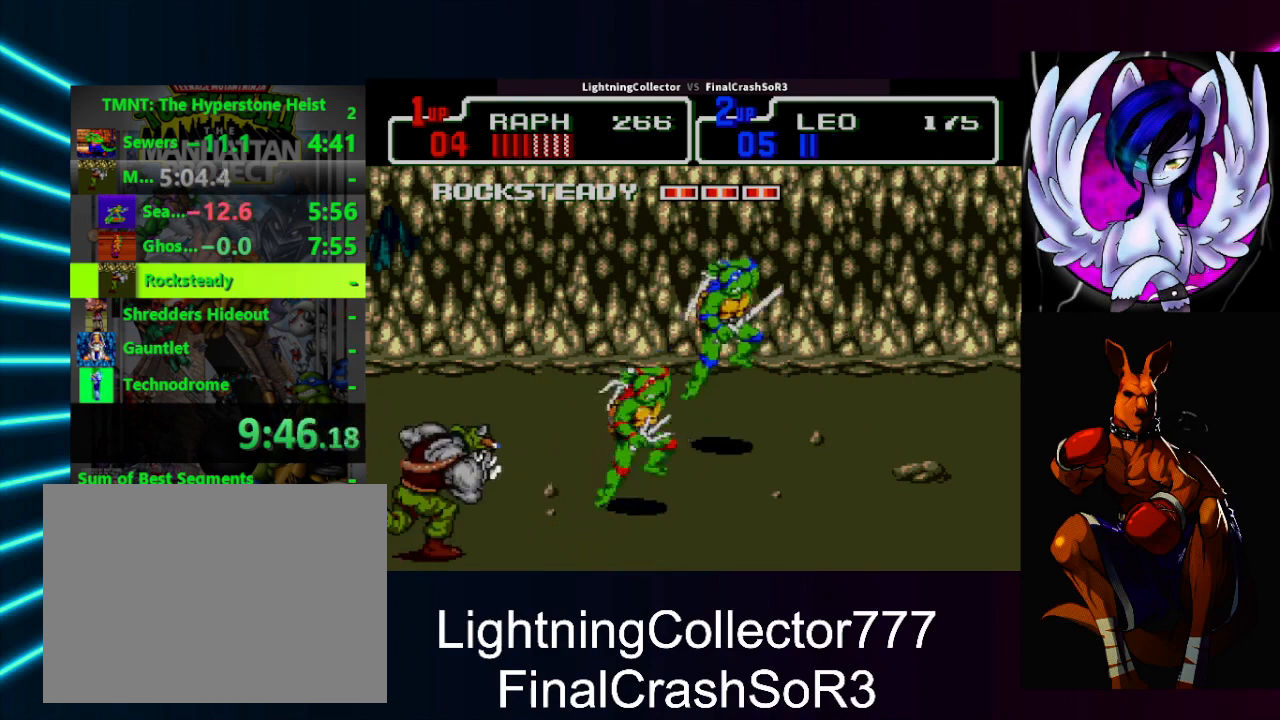
{"buttons": ["DPAD_DOWN", "DPAD_RIGHT"], "events": [[100, "DPAD_LEFT", "down"], [100, "DPAD_RIGHT", "up"], [133, "DPAD_UP", "up"], [367, "DPAD_LEFT", "up"], [367, "DPAD_UP", "down"], [400, "DPAD_RIGHT", "down"], [400, "DPAD_UP", "up"], [467, "DPAD_DOWN", "down"]]}
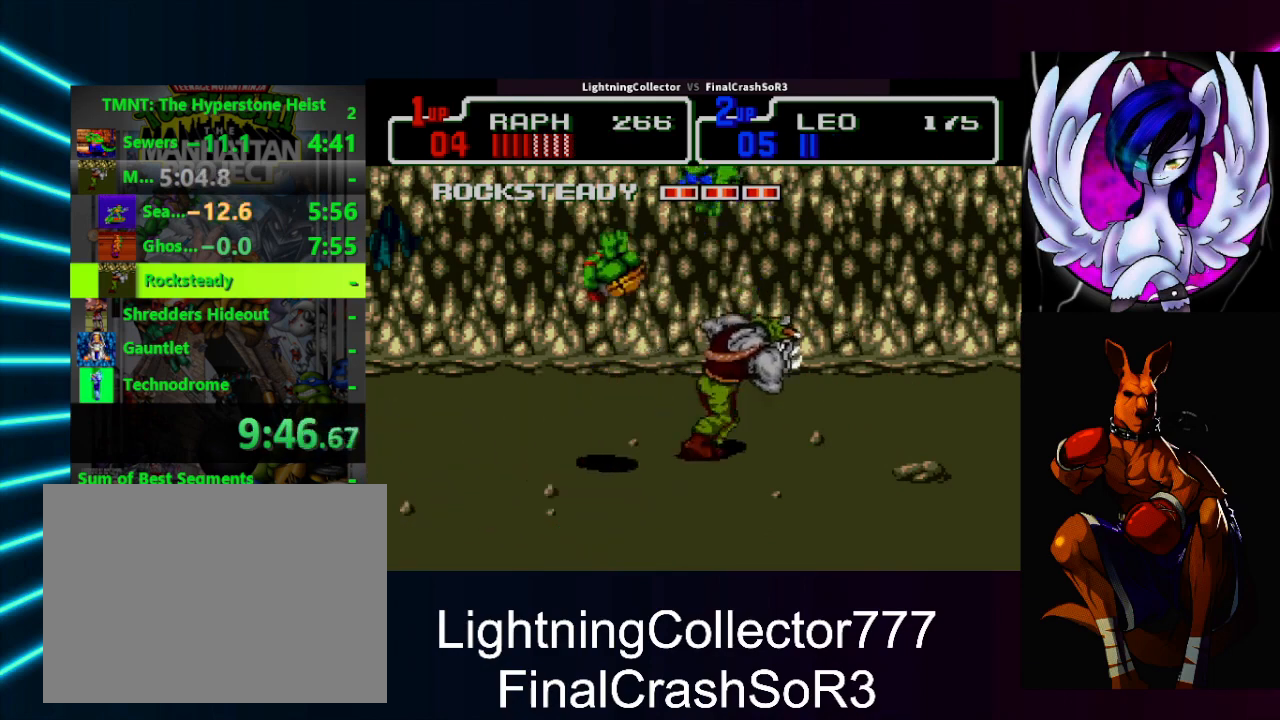
{"buttons": ["DPAD_UP", "DPAD_RIGHT"], "events": [[67, "DPAD_DOWN", "up"], [300, "SQUARE", "down"], [433, "SQUARE", "up"], [500, "DPAD_UP", "down"]]}
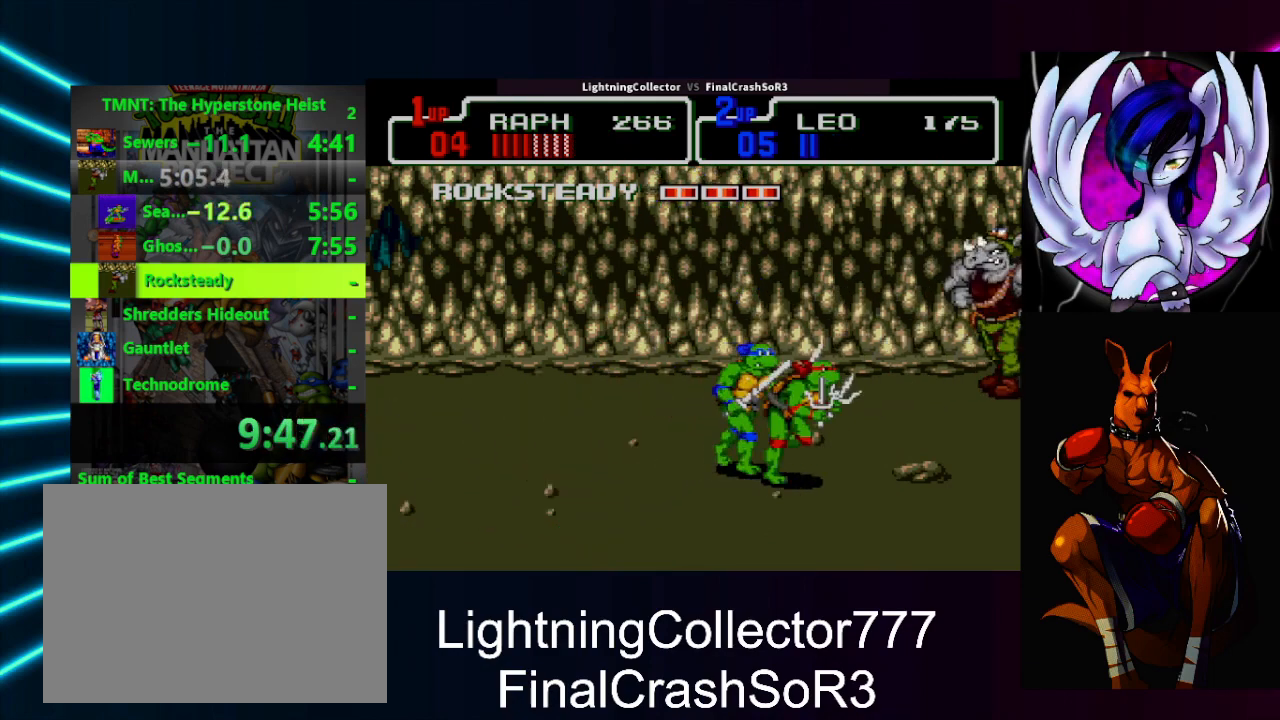
{"buttons": ["CIRCLE", "TRIANGLE", "DPAD_RIGHT"], "events": [[33, "DPAD_RIGHT", "up"], [267, "DPAD_RIGHT", "down"], [267, "DPAD_UP", "up"], [333, "SQUARE", "down"], [433, "SQUARE", "up"], [500, "CIRCLE", "down"], [500, "TRIANGLE", "down"]]}
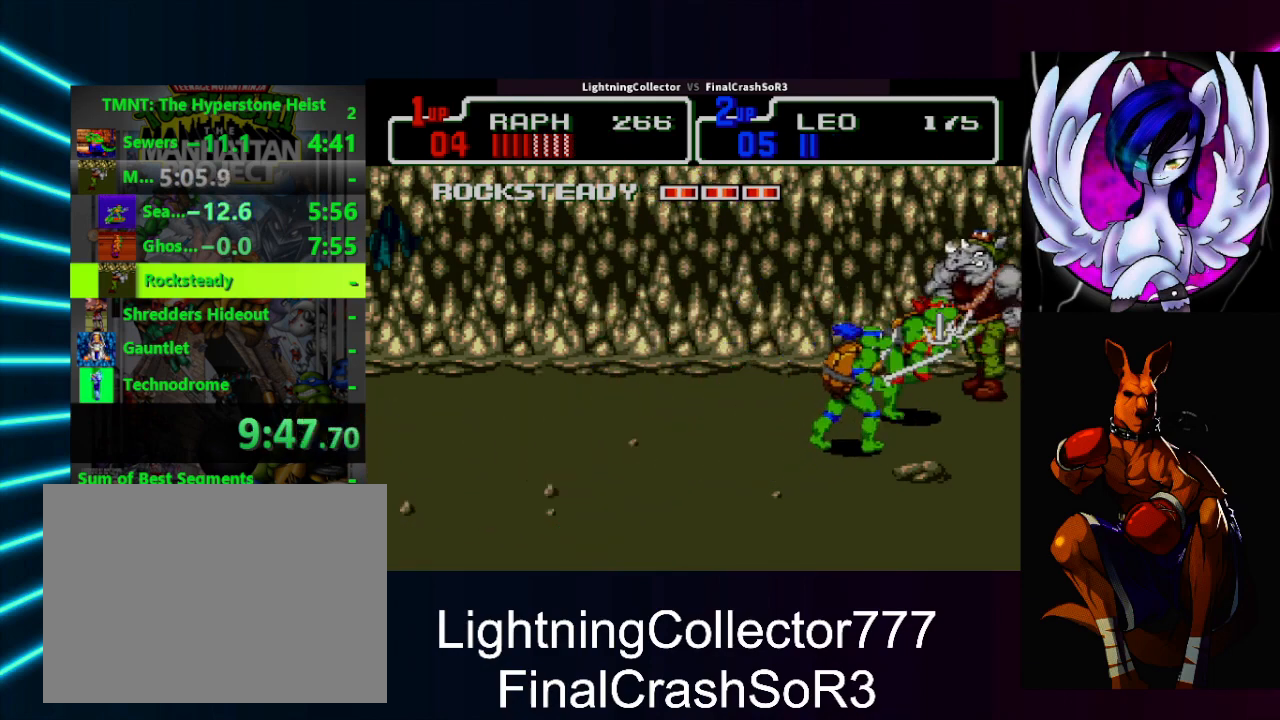
{"buttons": ["DPAD_DOWN"], "events": [[133, "CIRCLE", "up"], [133, "CROSS", "down"], [133, "DPAD_RIGHT", "up"], [167, "CROSS", "up"], [167, "TRIANGLE", "up"], [433, "DPAD_DOWN", "down"]]}